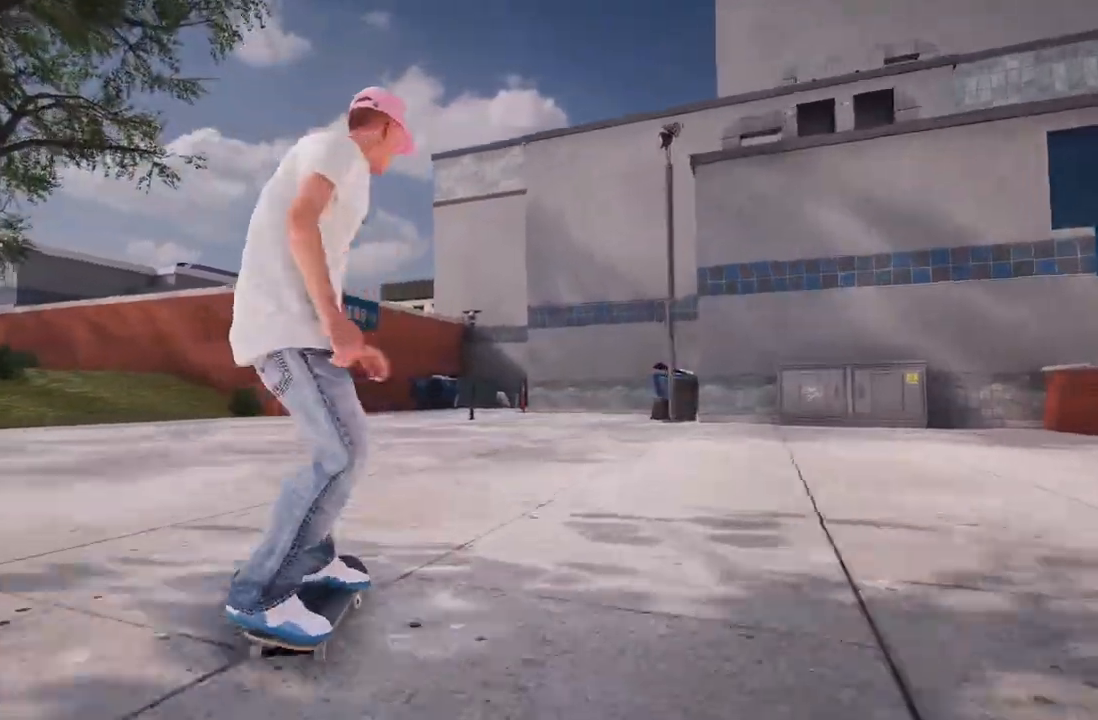
Gameplay with a controller (Xbox layout); each line is a JSON object with the inputs held at the frame after it. "events" lists button and stick changes between this image and that frame as [ms after this image, input, new state], when the widget could be followed in between.
{"buttons": [], "left_stick": "center", "right_stick": "center", "events": [[383, "R2", "up"]]}
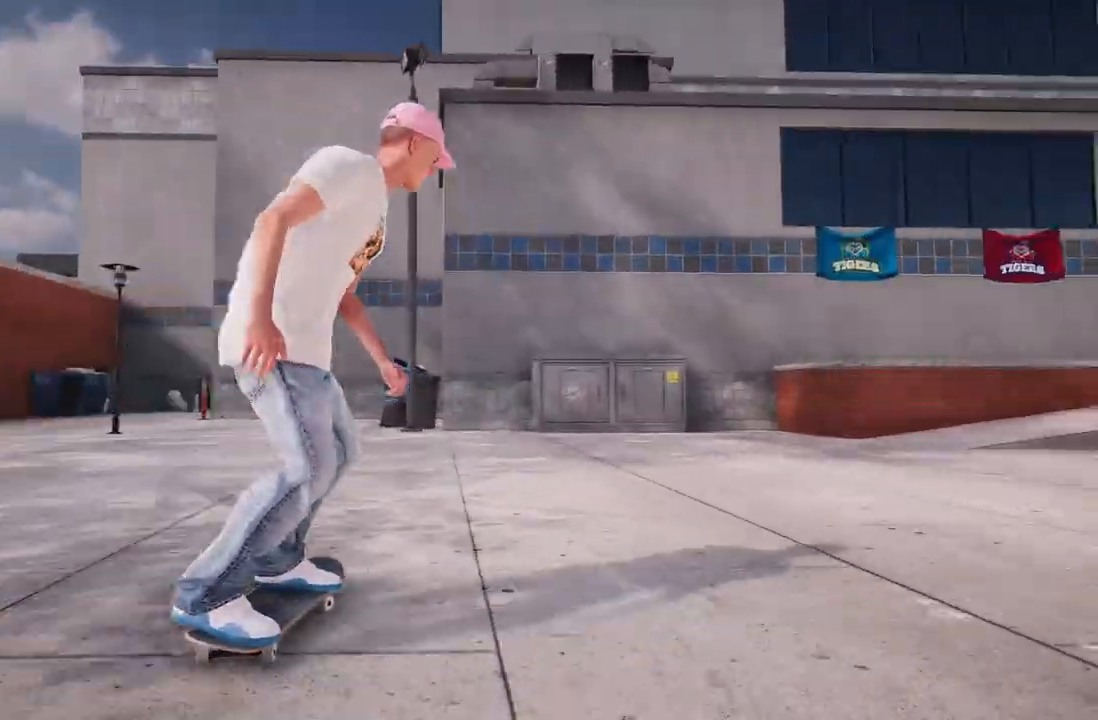
{"buttons": ["R2"], "left_stick": "center", "right_stick": "center", "events": [[150, "R2", "down"]]}
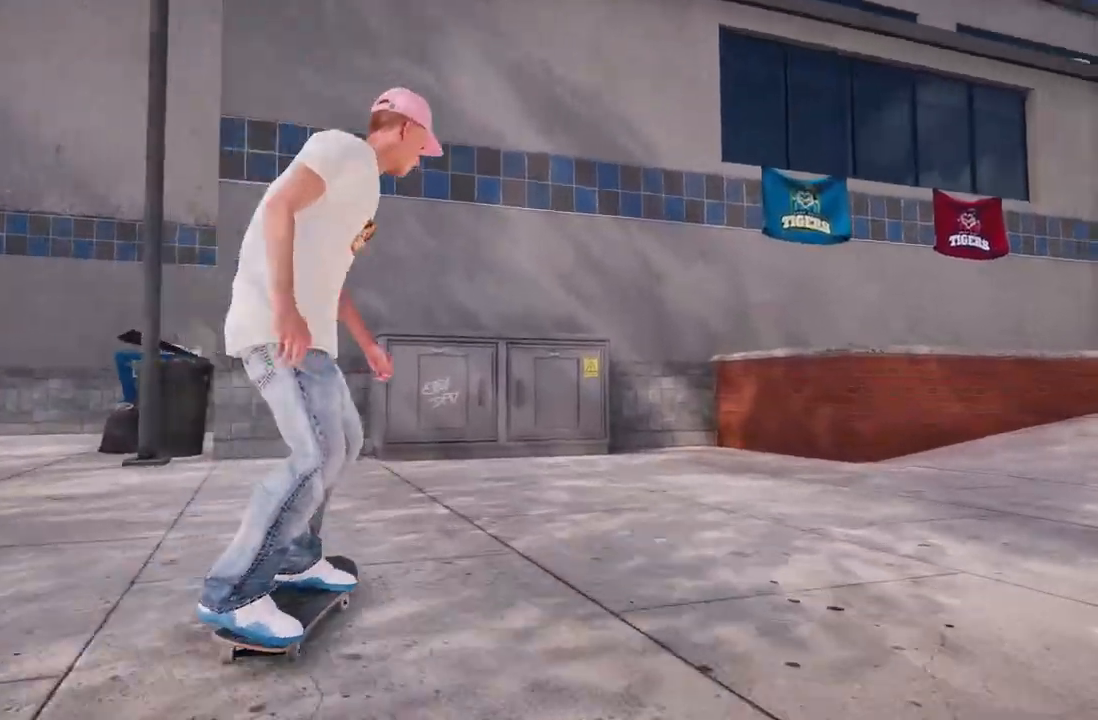
{"buttons": ["R2"], "left_stick": "right", "right_stick": "center", "events": [[217, "left_stick", "right"]]}
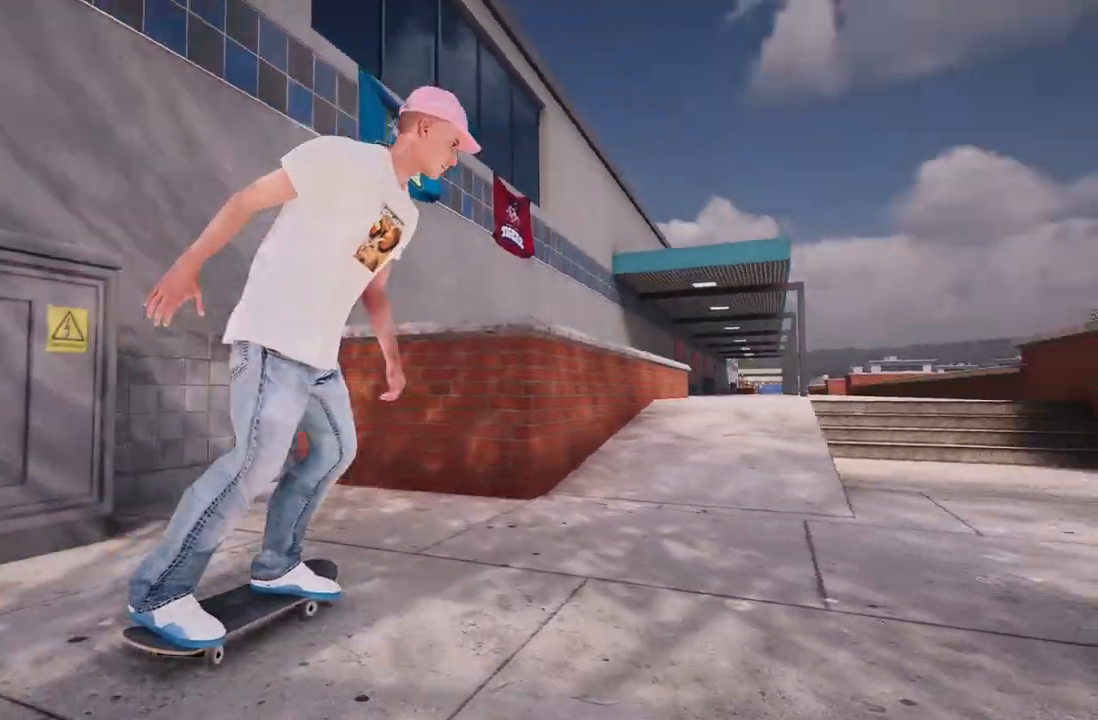
{"buttons": ["L2"], "left_stick": "left", "right_stick": "center", "events": [[100, "left_stick", "center"], [133, "R2", "up"], [183, "L2", "down"], [183, "left_stick", "left"]]}
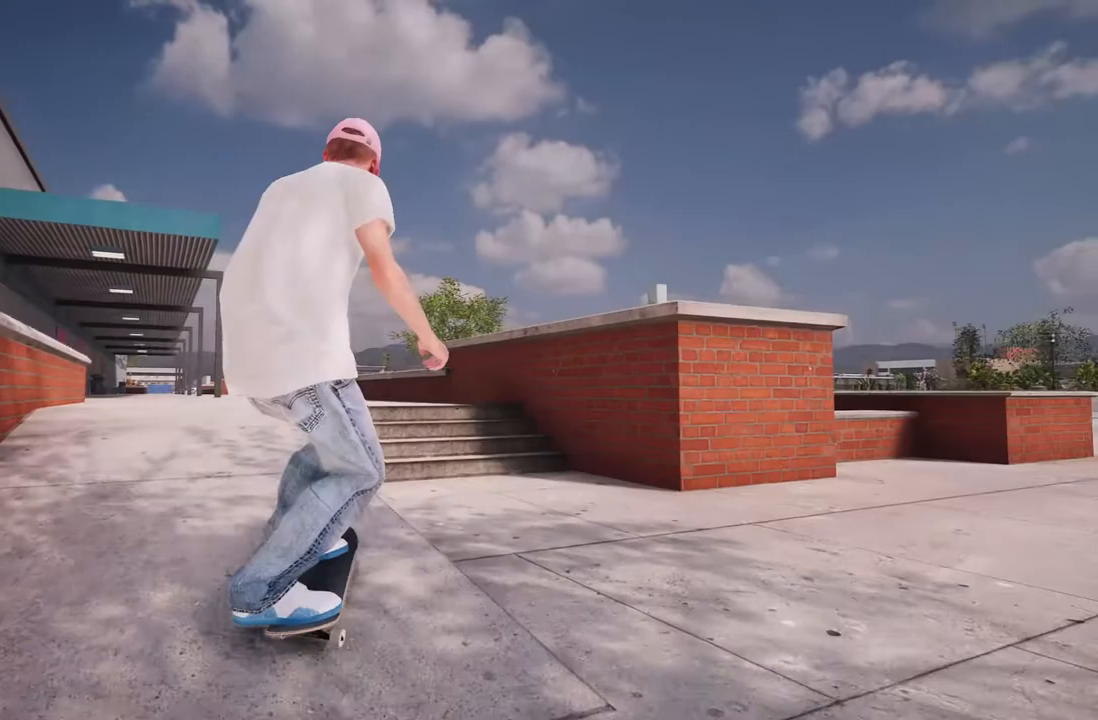
{"buttons": [], "left_stick": "center", "right_stick": "center", "events": [[117, "right_stick", "down"], [133, "L2", "up"], [150, "left_stick", "down-right"], [217, "right_stick", "center"], [250, "left_stick", "down-left"], [350, "left_stick", "center"]]}
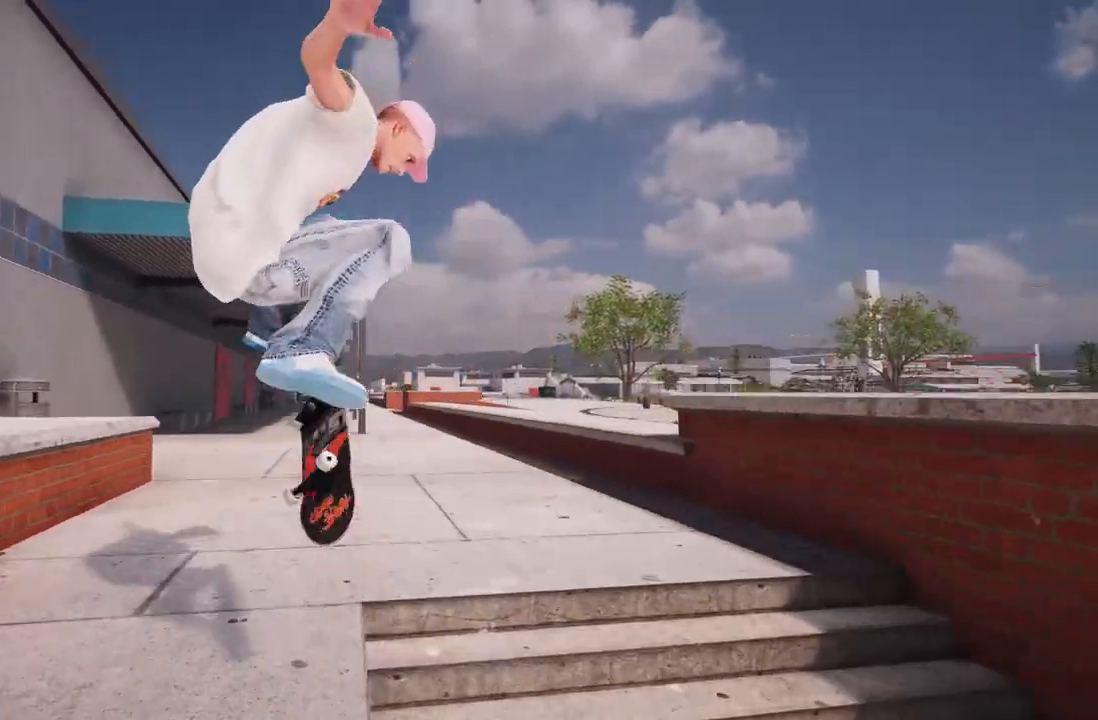
{"buttons": [], "left_stick": "center", "right_stick": "center", "events": [[183, "L3", "down"], [183, "R3", "down"], [233, "right_stick", "up"], [283, "right_stick", "center"], [300, "R3", "up"], [317, "L3", "up"]]}
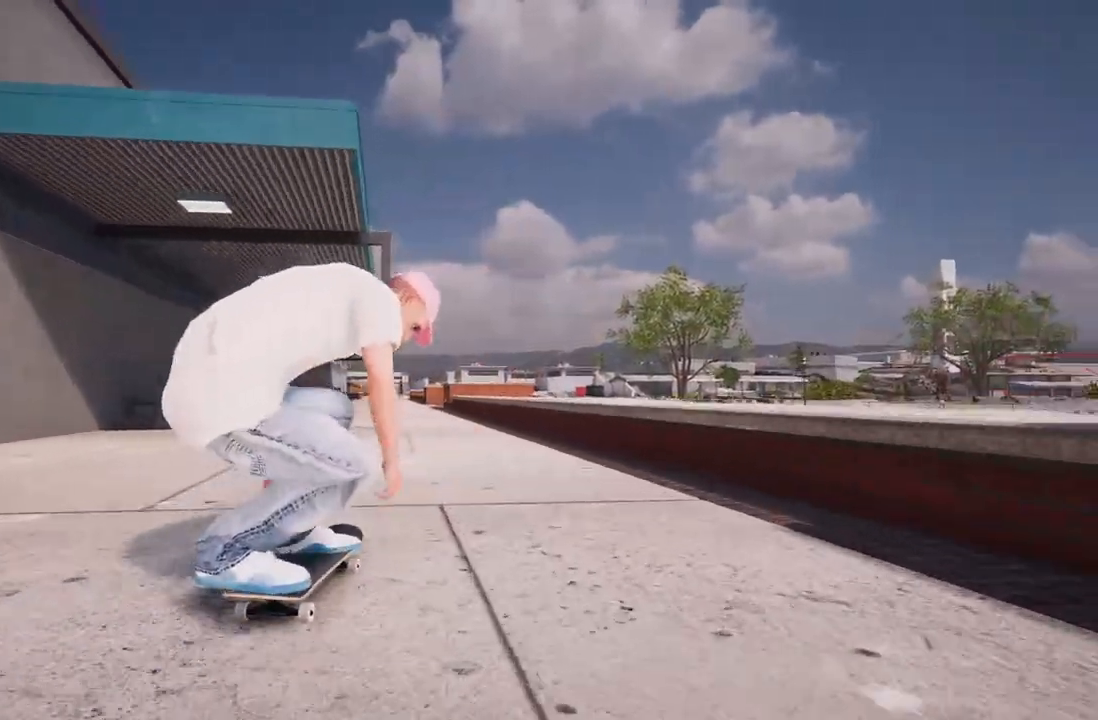
{"buttons": ["L2"], "left_stick": "center", "right_stick": "center", "events": [[67, "R2", "down"], [250, "R2", "up"], [500, "L2", "down"]]}
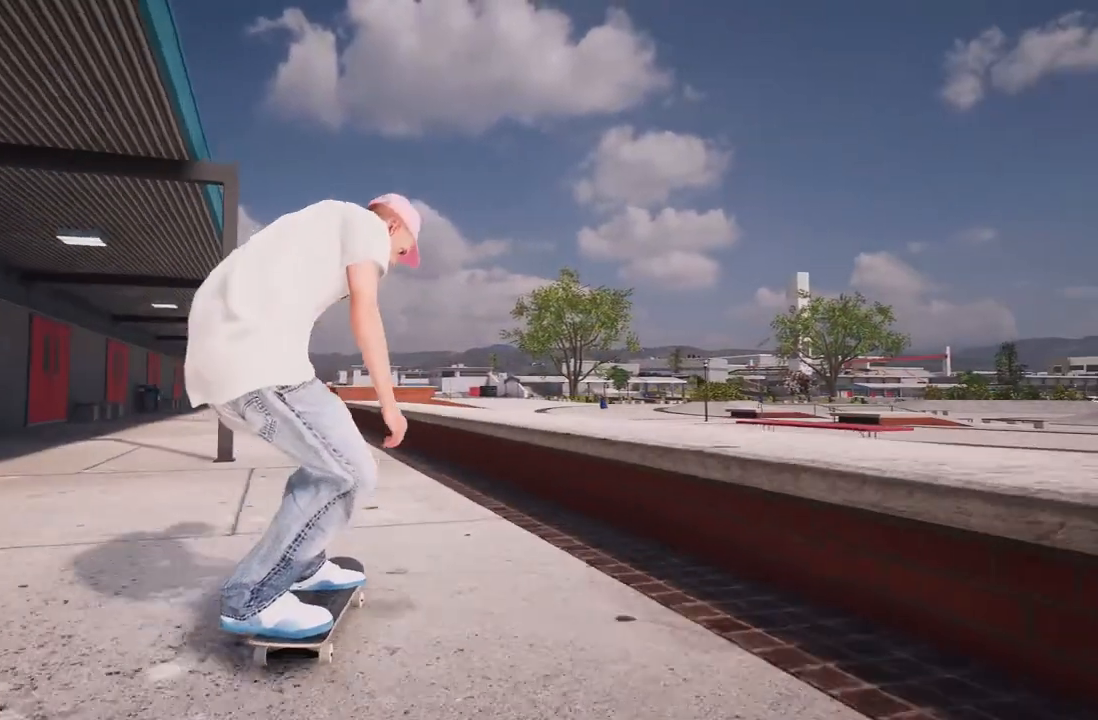
{"buttons": [], "left_stick": "center", "right_stick": "center", "events": [[33, "right_stick", "down"], [100, "L2", "up"], [267, "left_stick", "down"], [467, "left_stick", "center"], [467, "right_stick", "center"]]}
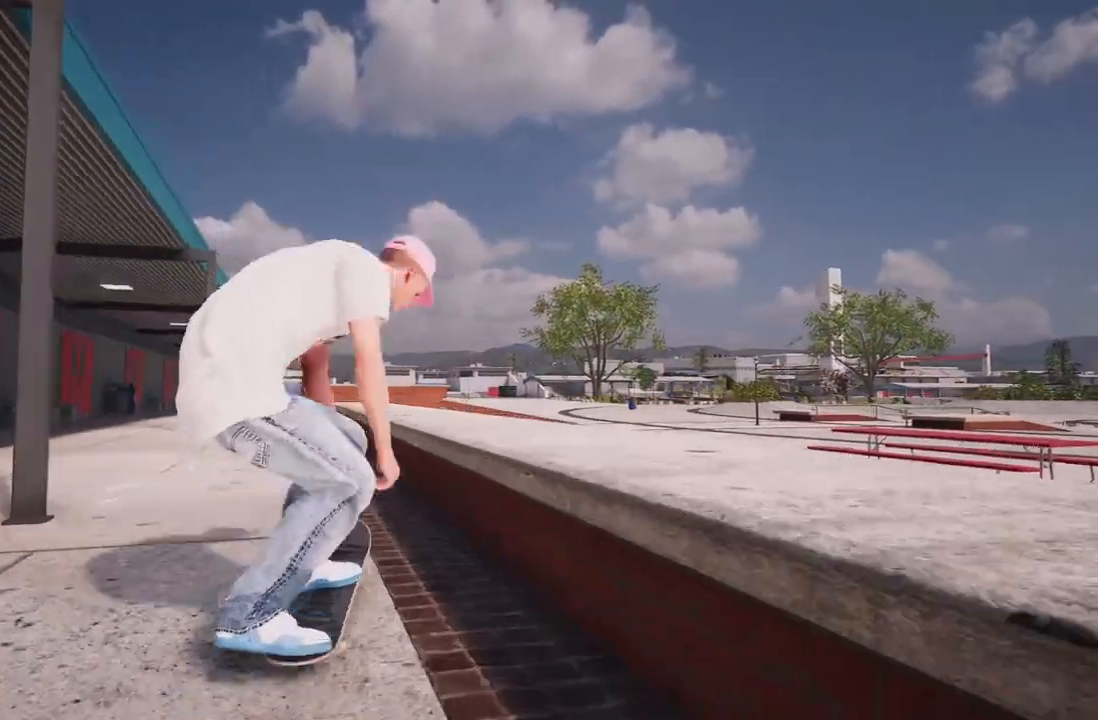
{"buttons": [], "left_stick": "up", "right_stick": "up", "events": [[117, "right_stick", "up"], [133, "L2", "down"], [167, "left_stick", "up"], [383, "L2", "up"]]}
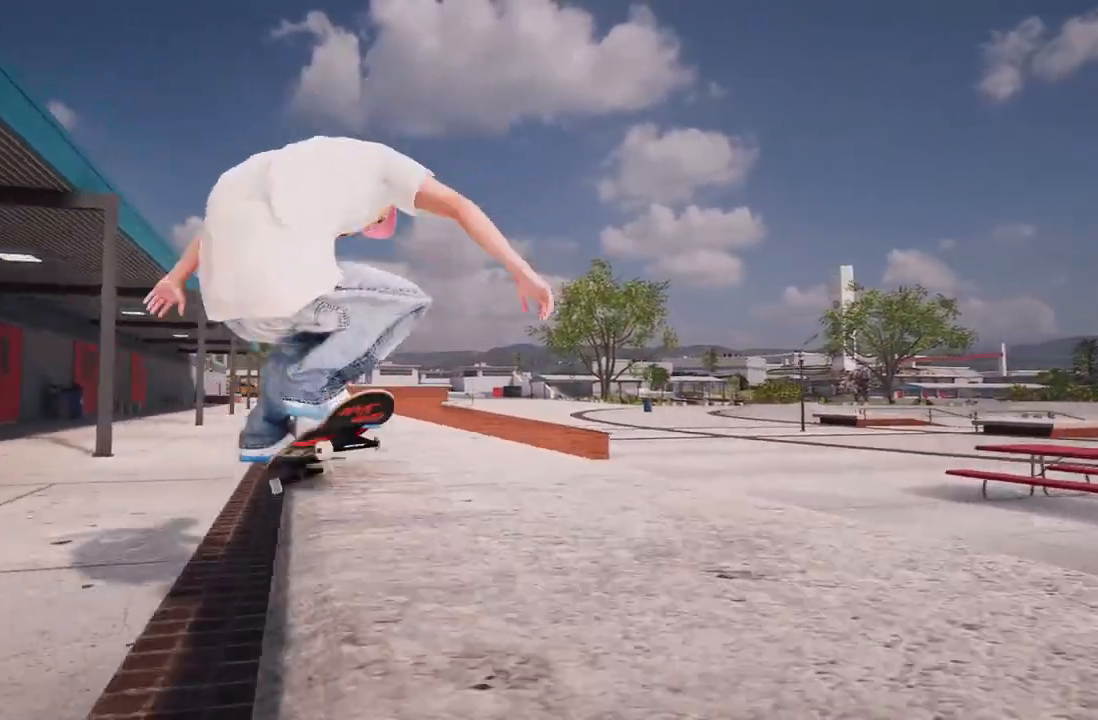
{"buttons": [], "left_stick": "up", "right_stick": "up-left", "events": [[383, "right_stick", "up-left"]]}
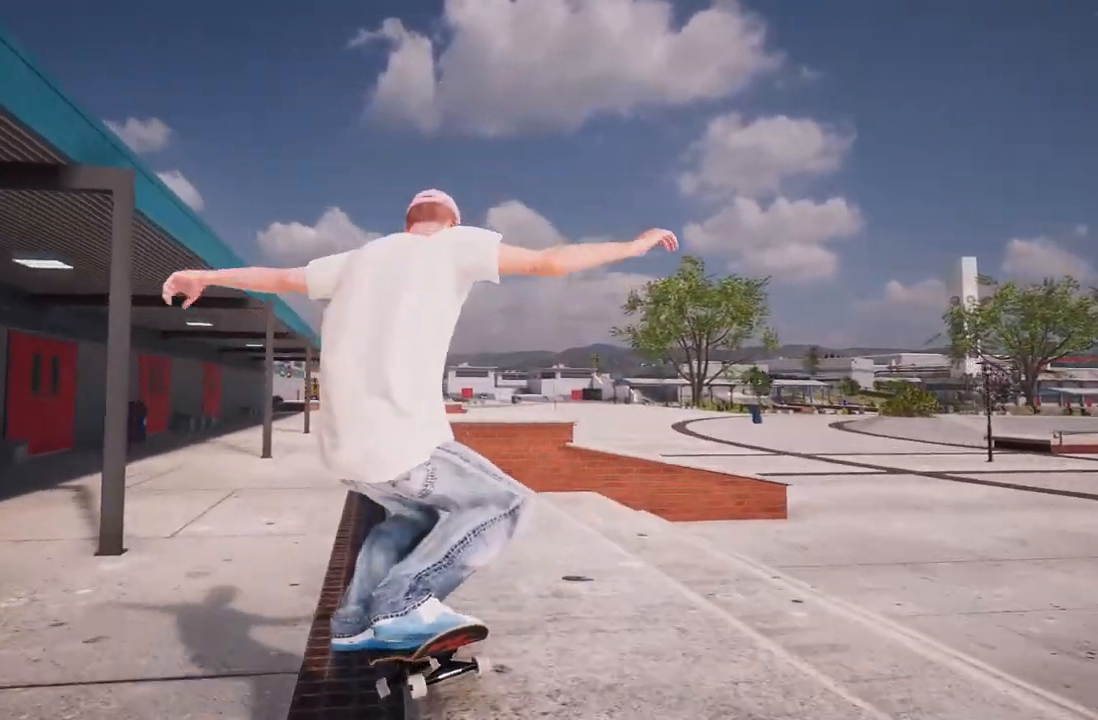
{"buttons": [], "left_stick": "center", "right_stick": "center", "events": [[50, "L2", "down"], [150, "L2", "up"], [217, "L2", "down"], [217, "left_stick", "center"], [283, "right_stick", "center"], [300, "L2", "up"]]}
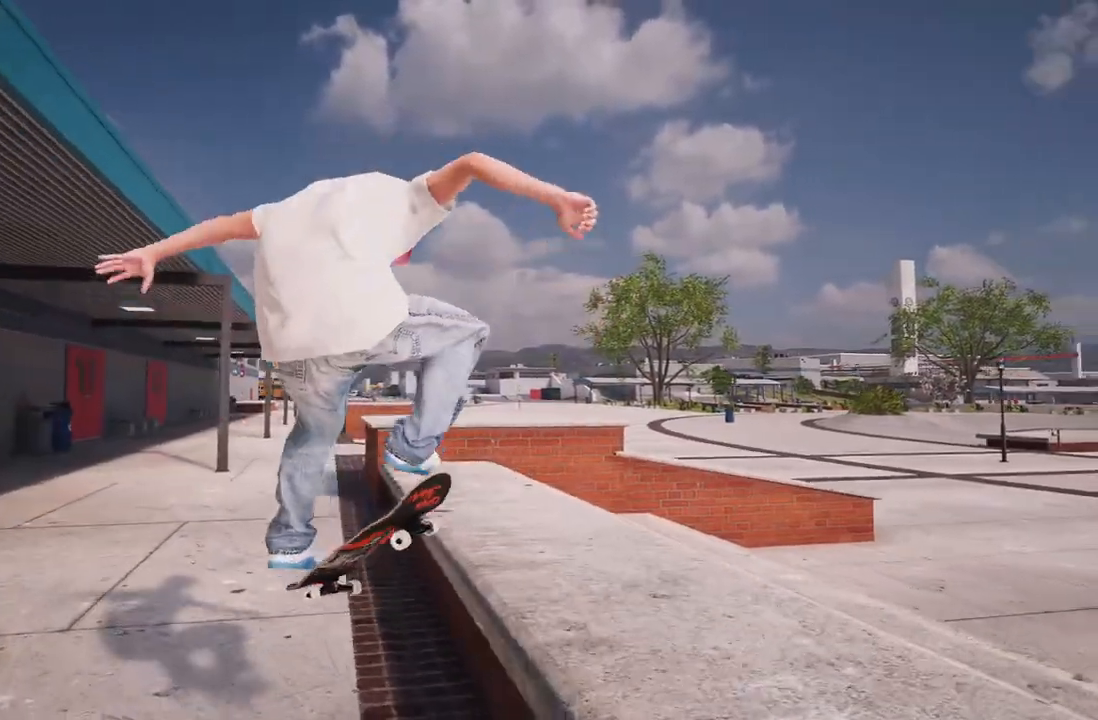
{"buttons": ["R2"], "left_stick": "center", "right_stick": "center", "events": [[233, "R2", "down"]]}
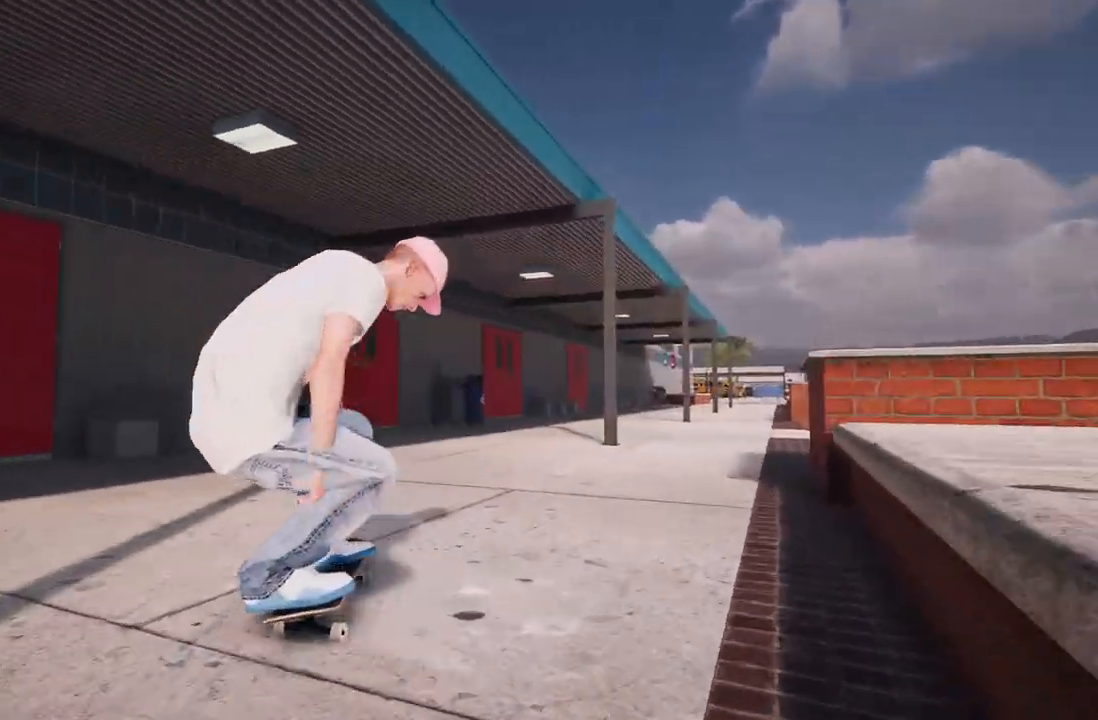
{"buttons": [], "left_stick": "center", "right_stick": "center", "events": [[367, "R2", "up"]]}
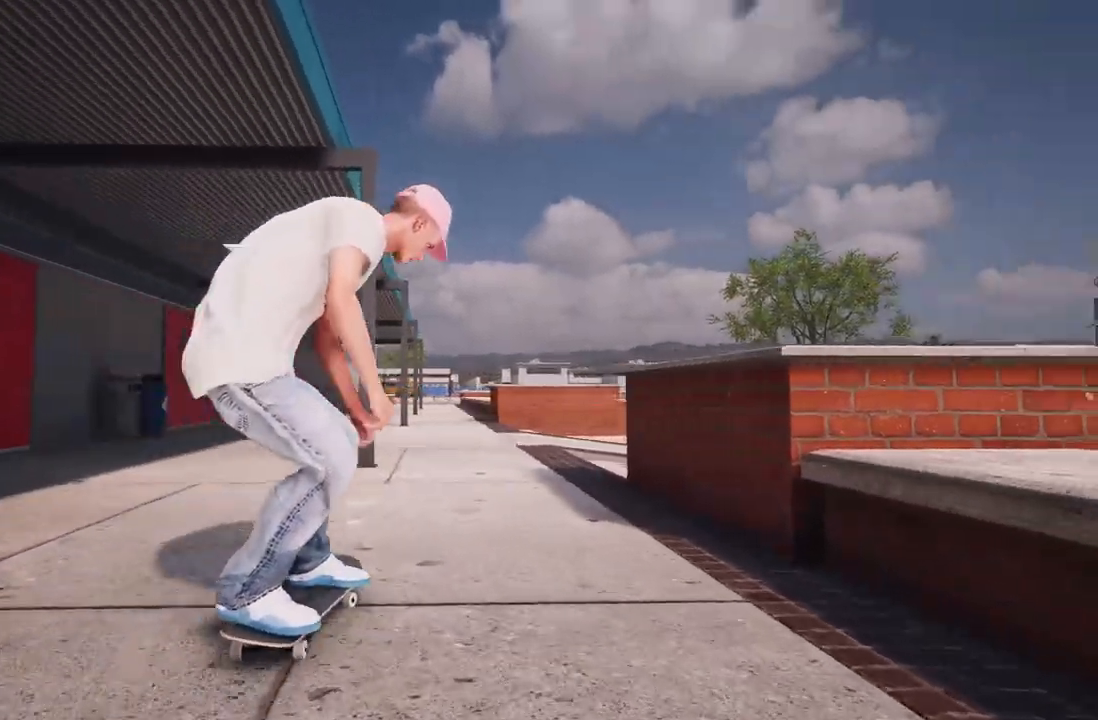
{"buttons": ["A"], "left_stick": "center", "right_stick": "center", "events": [[83, "L2", "down"], [250, "L2", "up"], [283, "A", "down"]]}
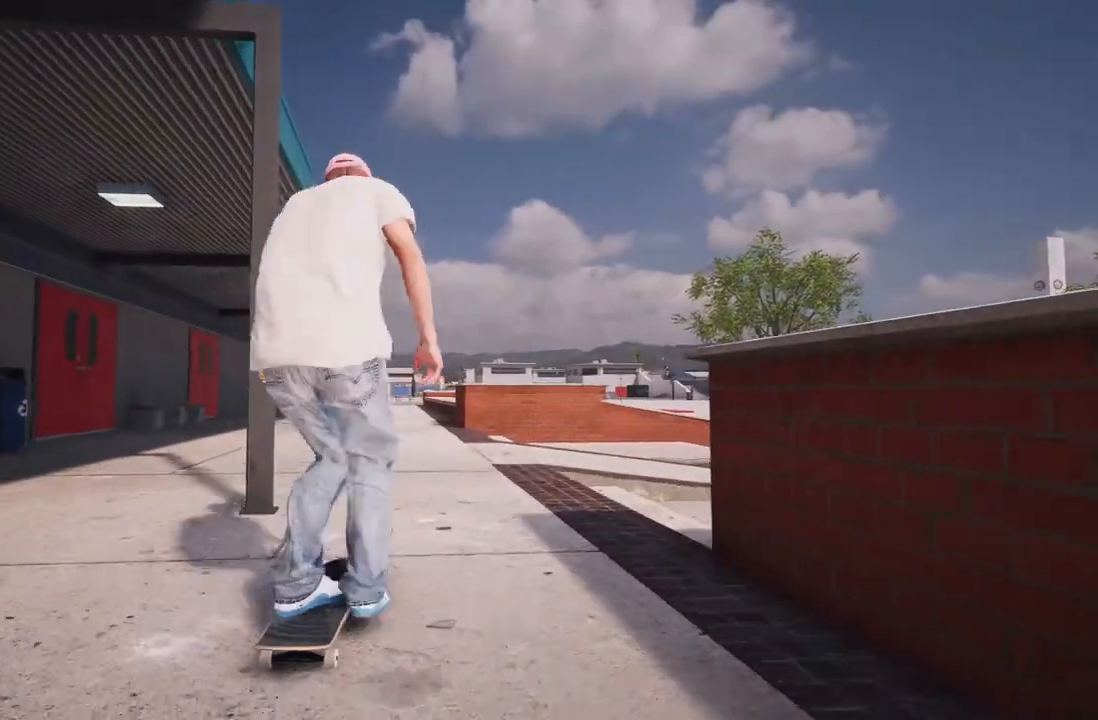
{"buttons": [], "left_stick": "center", "right_stick": "center", "events": [[17, "A", "up"], [350, "L2", "down"], [467, "L2", "up"]]}
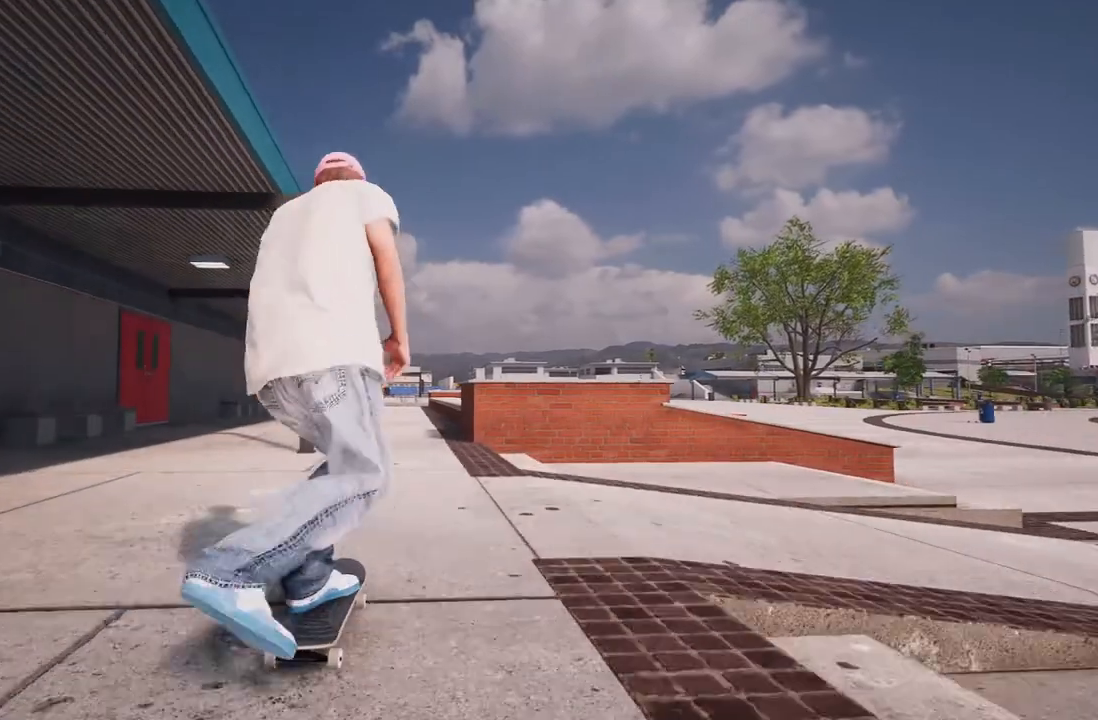
{"buttons": [], "left_stick": "center", "right_stick": "center", "events": [[333, "R2", "down"], [417, "R2", "up"]]}
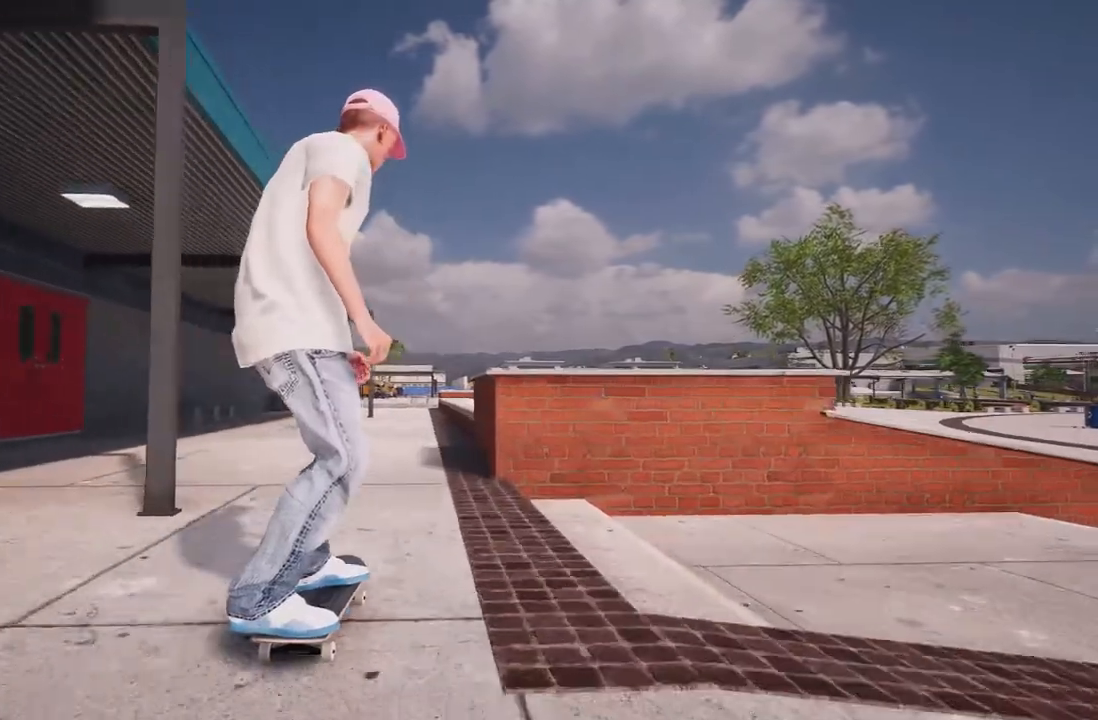
{"buttons": [], "left_stick": "center", "right_stick": "down", "events": [[233, "L2", "down"], [300, "L2", "up"], [467, "right_stick", "down"]]}
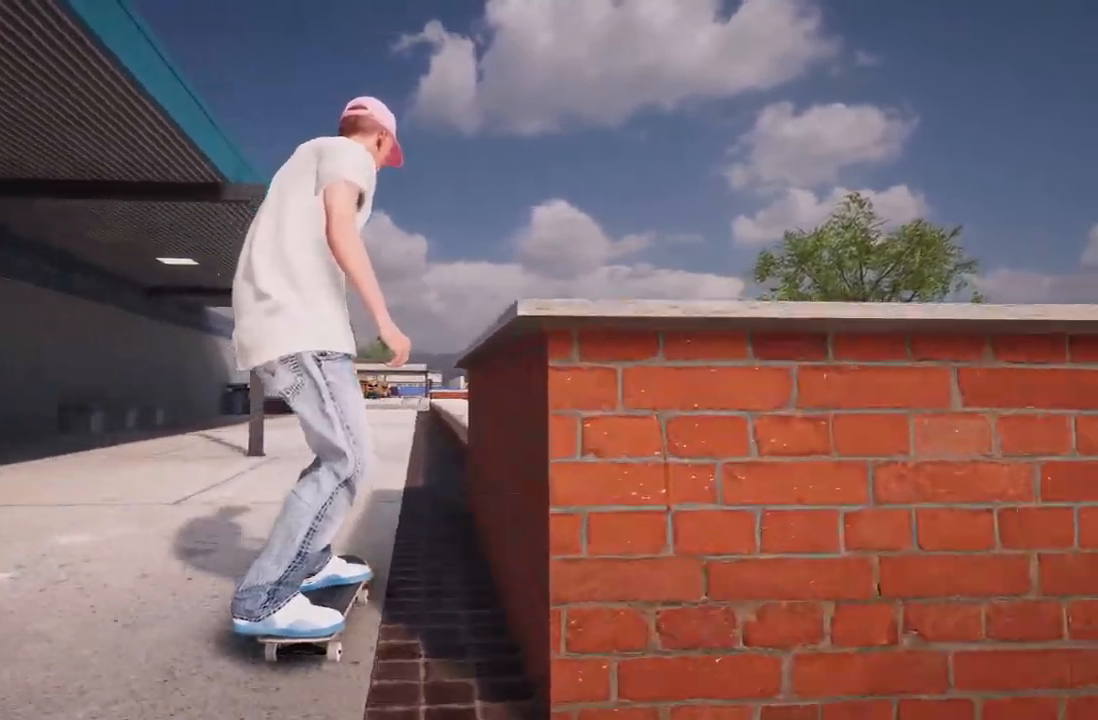
{"buttons": ["L2"], "left_stick": "center", "right_stick": "down", "events": [[50, "left_stick", "down"], [367, "L2", "down"], [367, "left_stick", "center"]]}
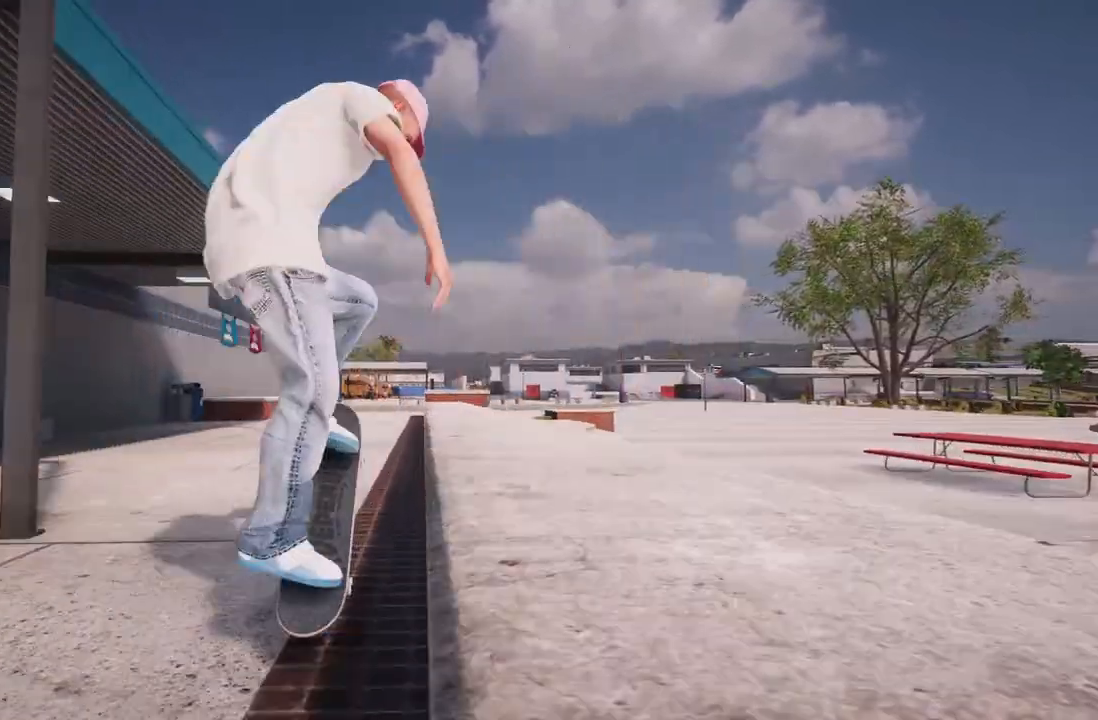
{"buttons": [], "left_stick": "down", "right_stick": "down", "events": [[33, "left_stick", "down"], [250, "L2", "up"]]}
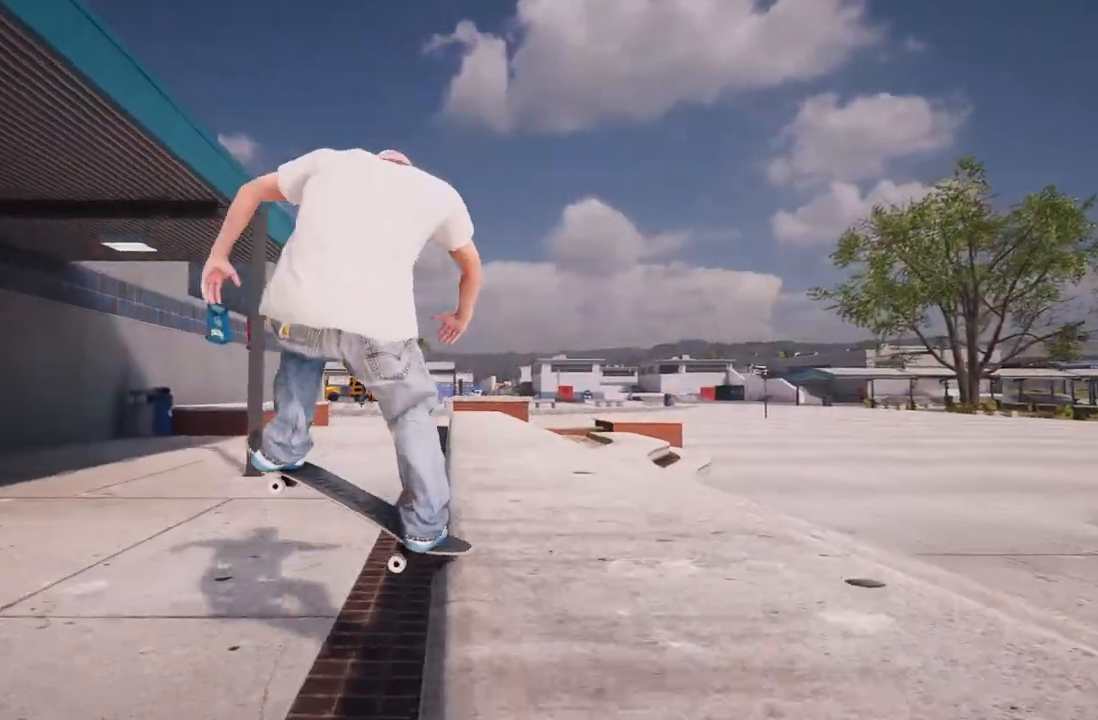
{"buttons": [], "left_stick": "down", "right_stick": "down", "events": []}
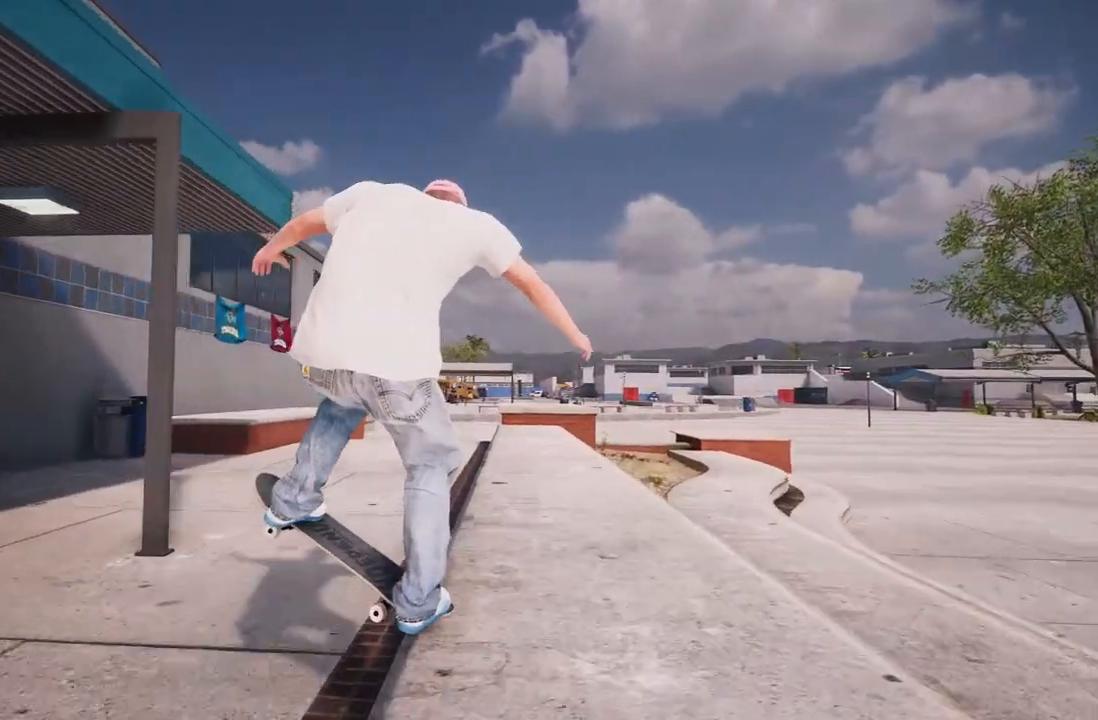
{"buttons": [], "left_stick": "up", "right_stick": "down", "events": [[283, "L2", "down"], [367, "L2", "up"], [417, "L2", "down"], [417, "left_stick", "up"], [500, "L2", "up"]]}
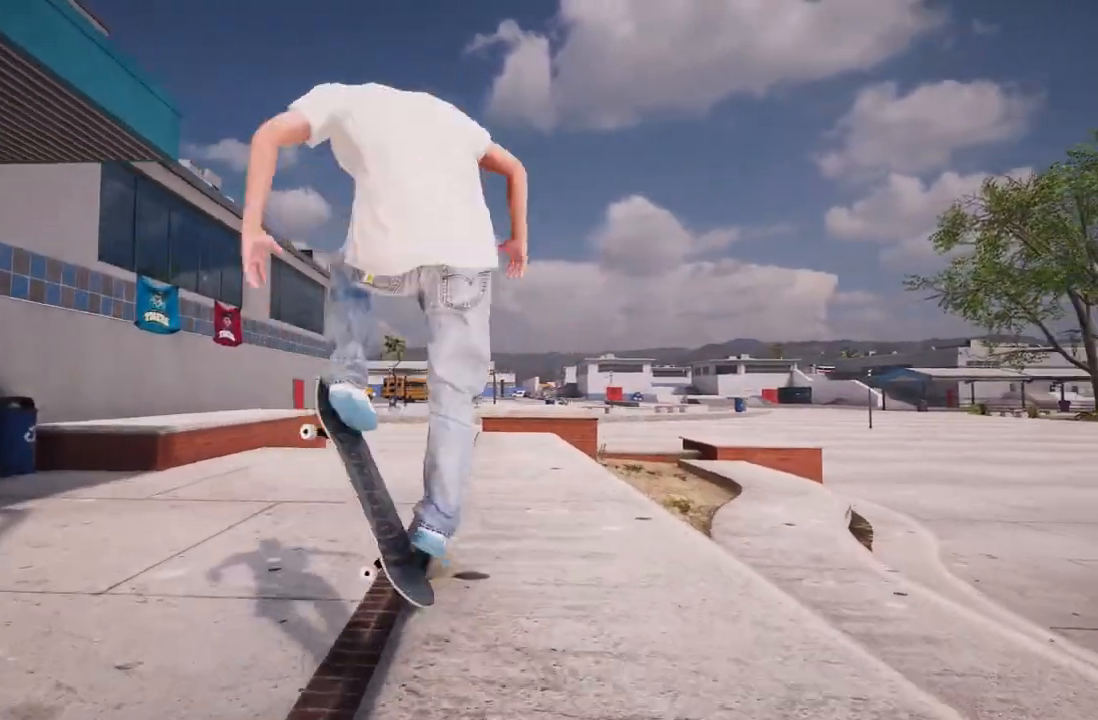
{"buttons": ["R2"], "left_stick": "up-right", "right_stick": "center", "events": [[100, "left_stick", "center"], [100, "right_stick", "center"], [267, "left_stick", "up-right"], [400, "R2", "down"]]}
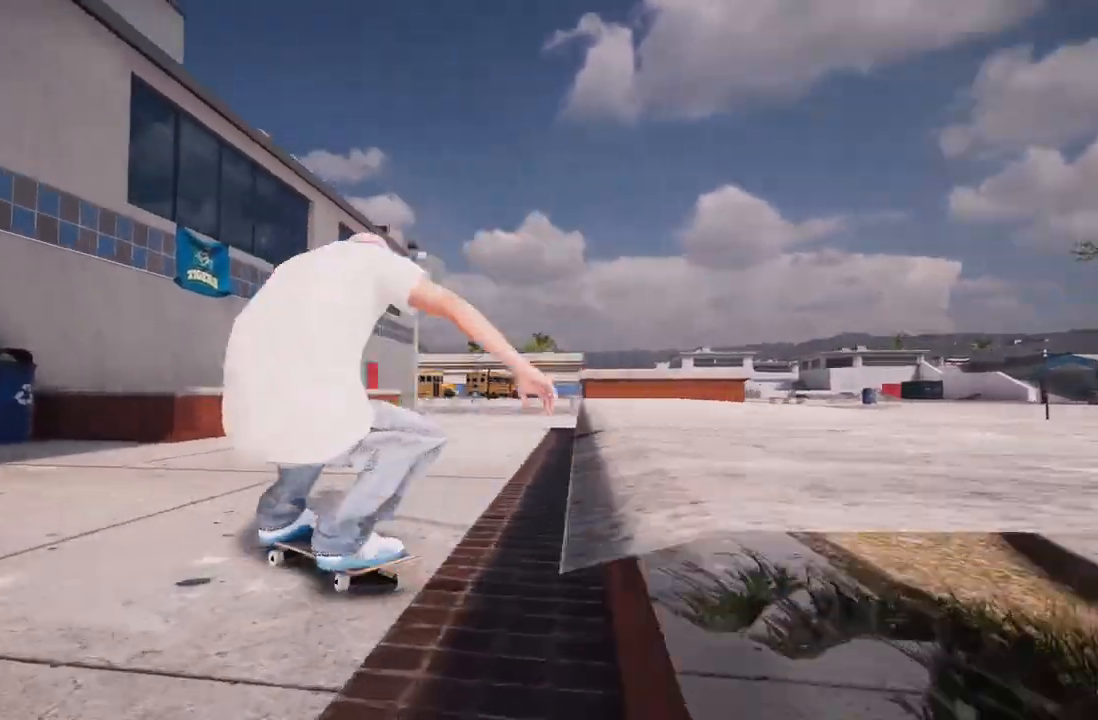
{"buttons": [], "left_stick": "center", "right_stick": "center", "events": [[83, "left_stick", "center"], [100, "R2", "up"]]}
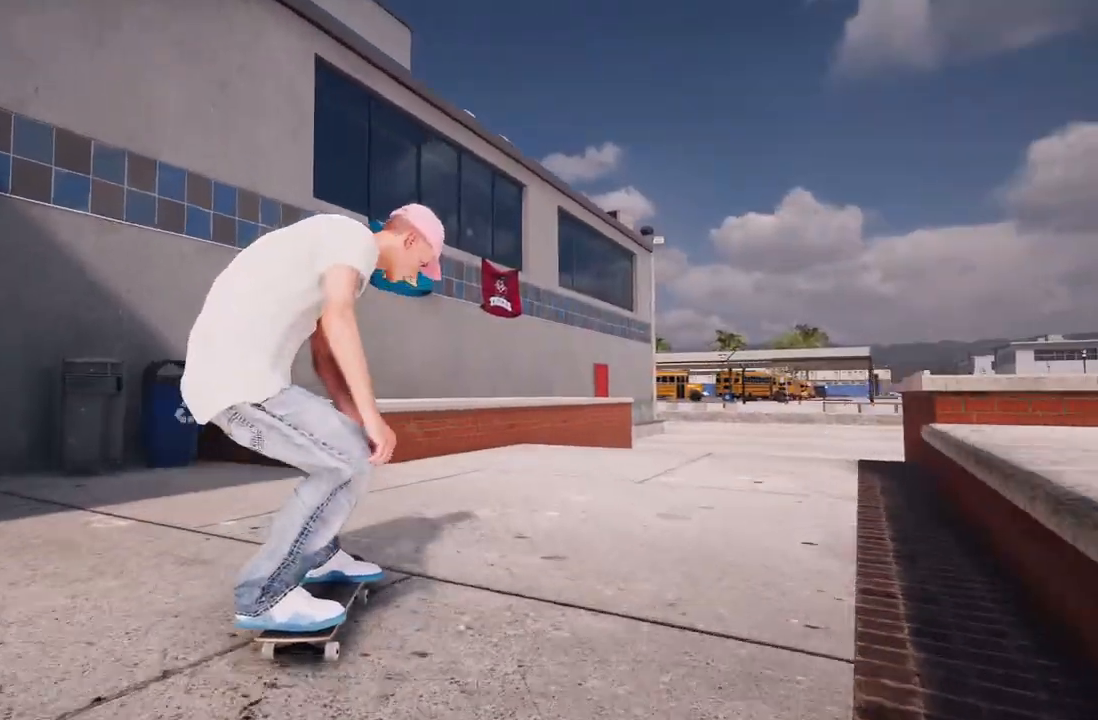
{"buttons": ["R2"], "left_stick": "center", "right_stick": "center", "events": [[350, "R2", "down"]]}
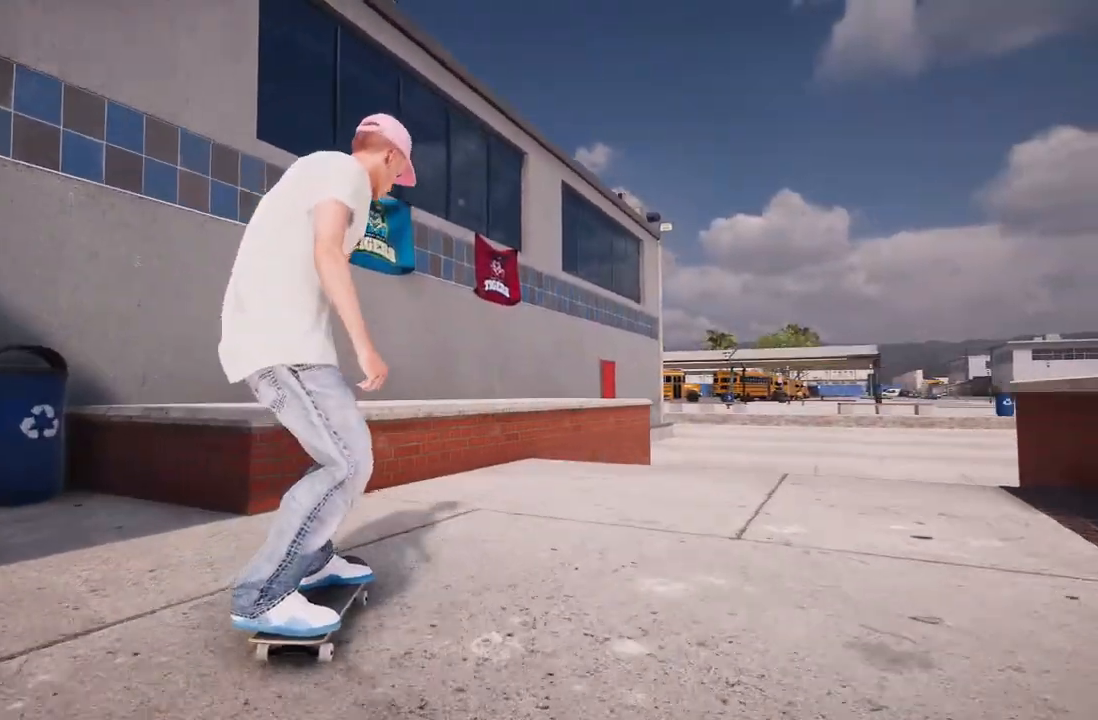
{"buttons": [], "left_stick": "center", "right_stick": "center", "events": [[217, "R2", "up"]]}
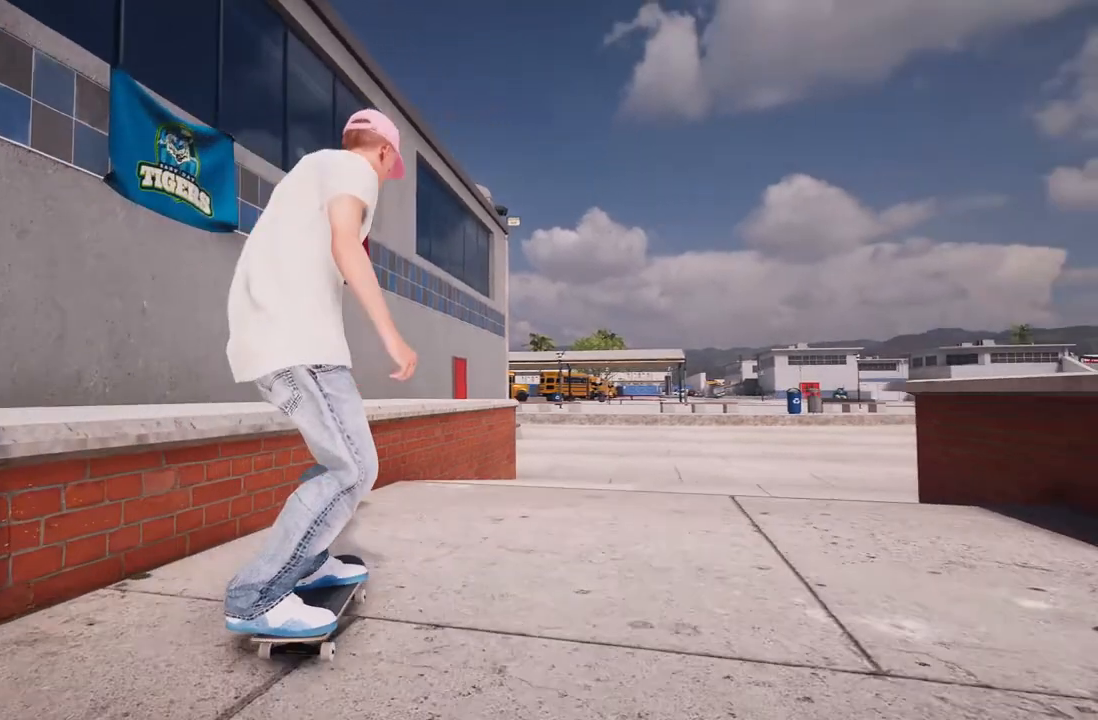
{"buttons": [], "left_stick": "down", "right_stick": "down", "events": [[250, "R2", "down"], [333, "R2", "up"], [417, "right_stick", "down"], [467, "left_stick", "down"]]}
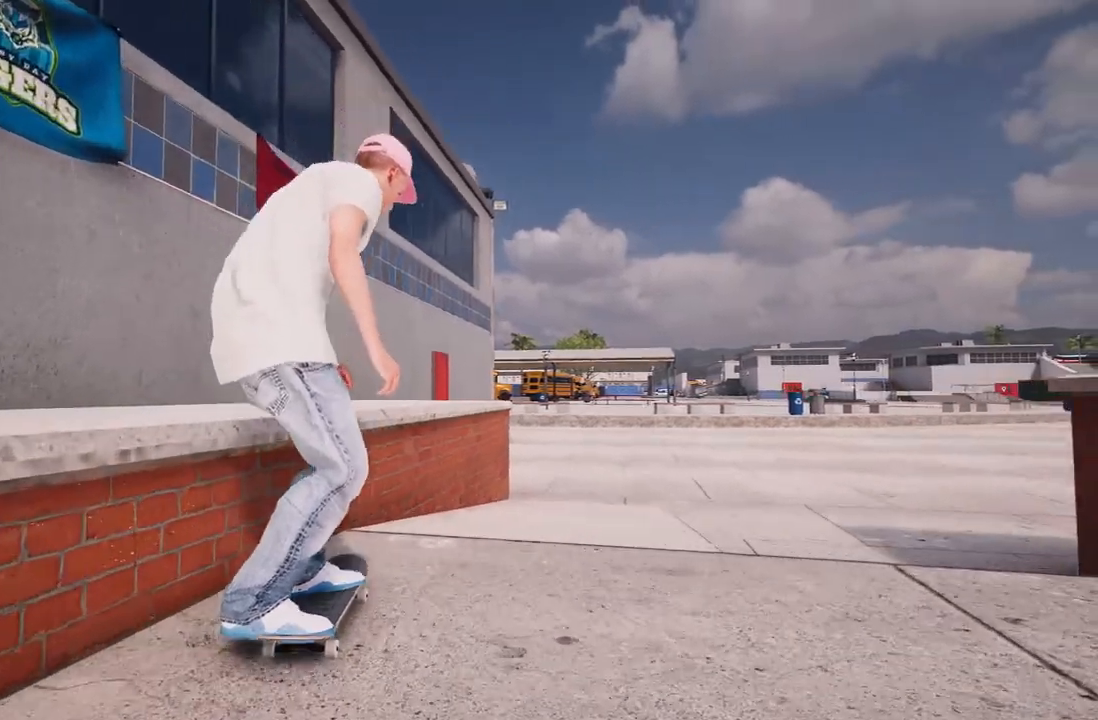
{"buttons": [], "left_stick": "up", "right_stick": "up", "events": [[150, "right_stick", "center"], [167, "L2", "down"], [183, "left_stick", "center"], [300, "left_stick", "up"], [300, "right_stick", "up"], [383, "L2", "up"]]}
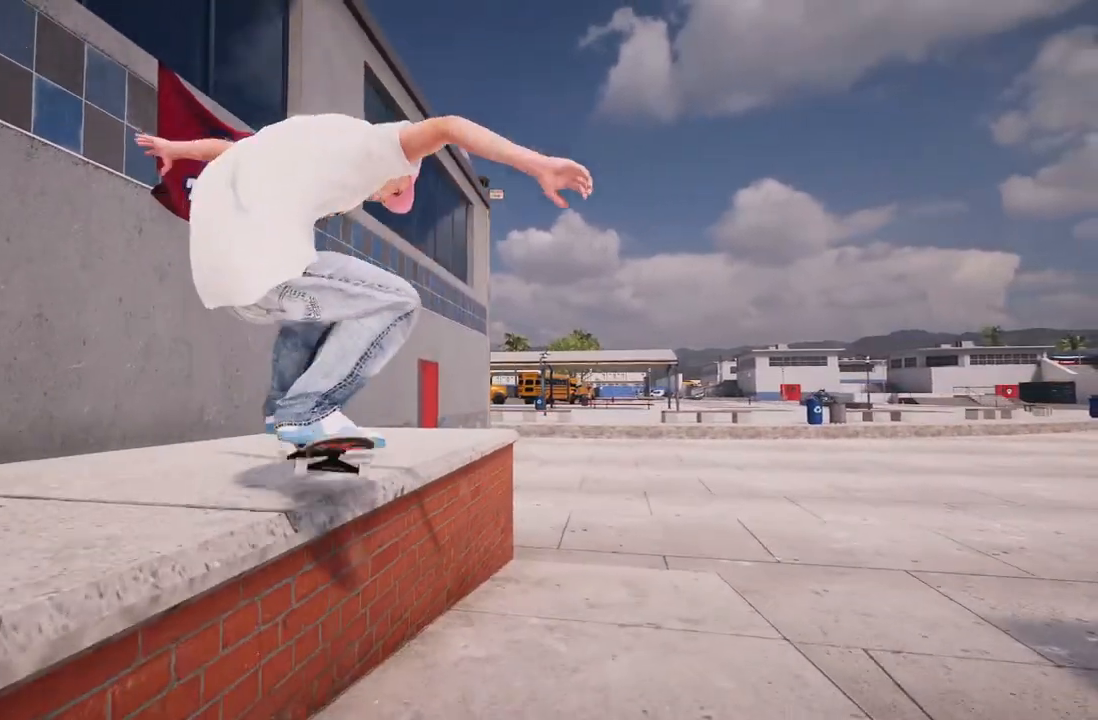
{"buttons": [], "left_stick": "up", "right_stick": "up", "events": []}
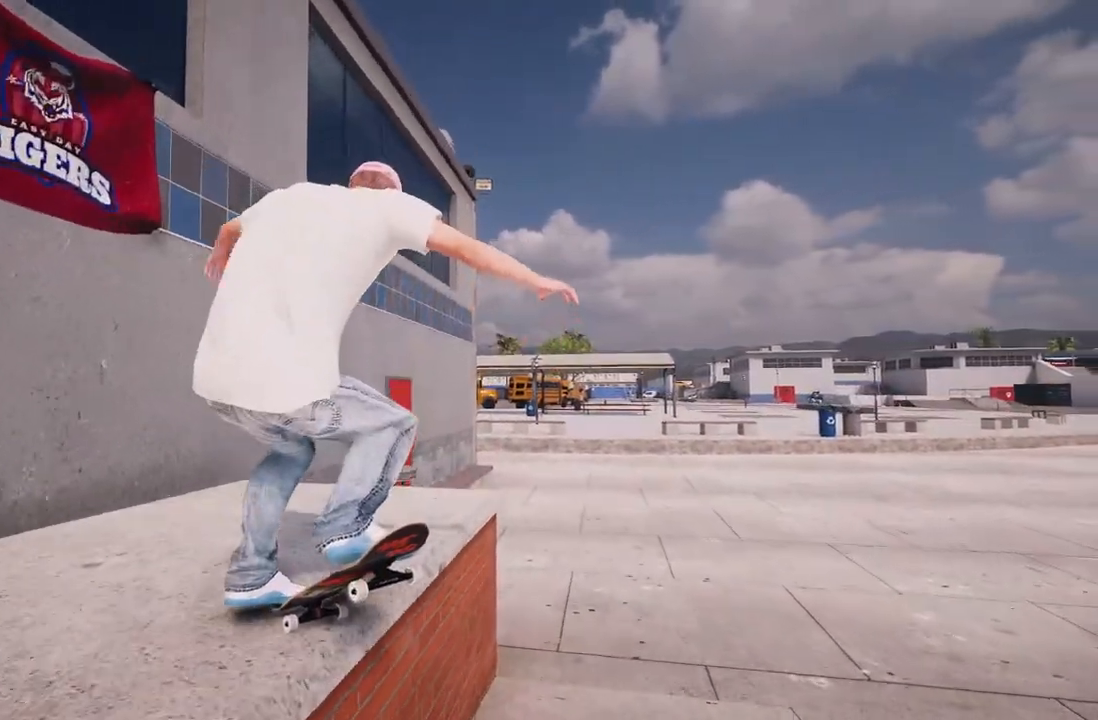
{"buttons": [], "left_stick": "up-right", "right_stick": "up", "events": [[33, "R2", "down"], [83, "left_stick", "up-right"], [217, "R2", "up"]]}
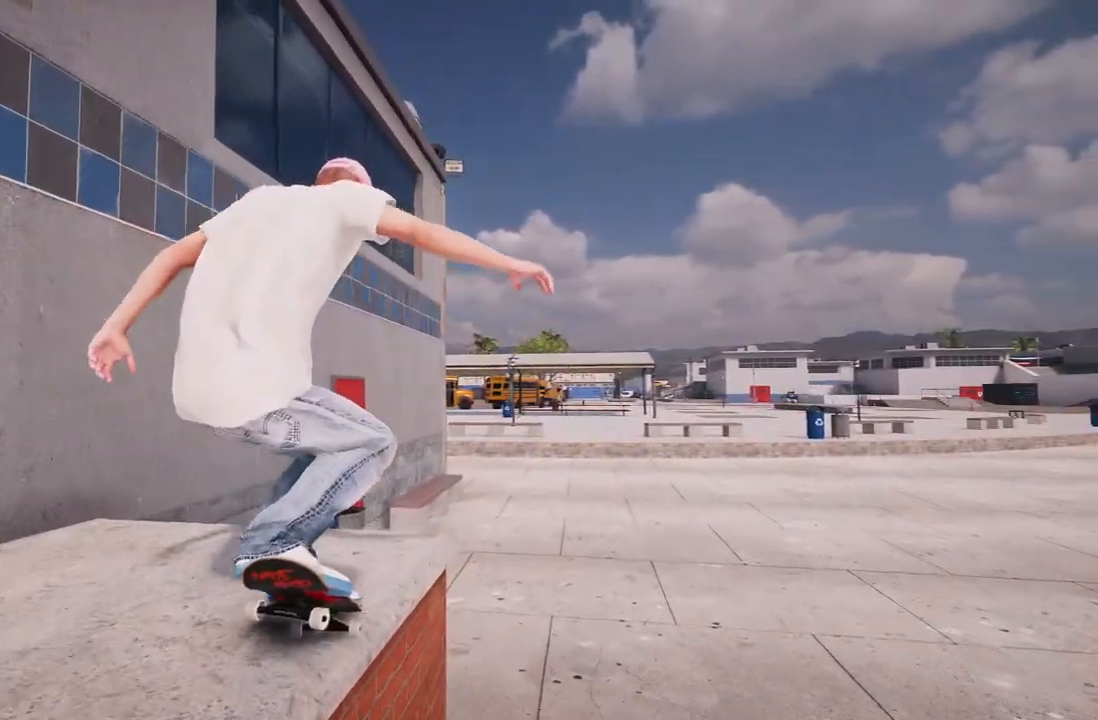
{"buttons": [], "left_stick": "up-right", "right_stick": "up", "events": []}